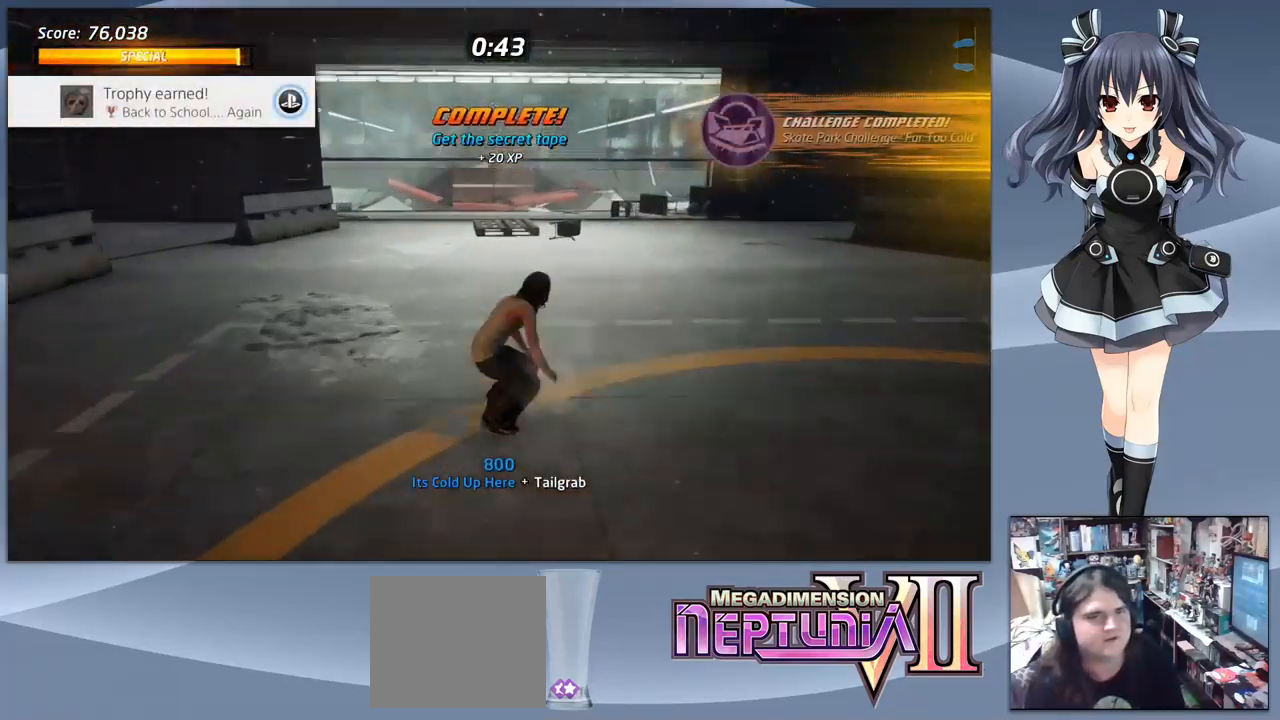
Gameplay with a controller (PlayStation layout); each line is a JSON object with the inputs held at the frame after it. "events" lists button and stick changes between this image and that frame as [ms after this image, input, new state], when the widget could be followed in between. Not read: left_stick.
{"buttons": ["CROSS"], "right_stick": "center", "events": [[467, "DPAD_LEFT", "down"], [500, "DPAD_LEFT", "up"]]}
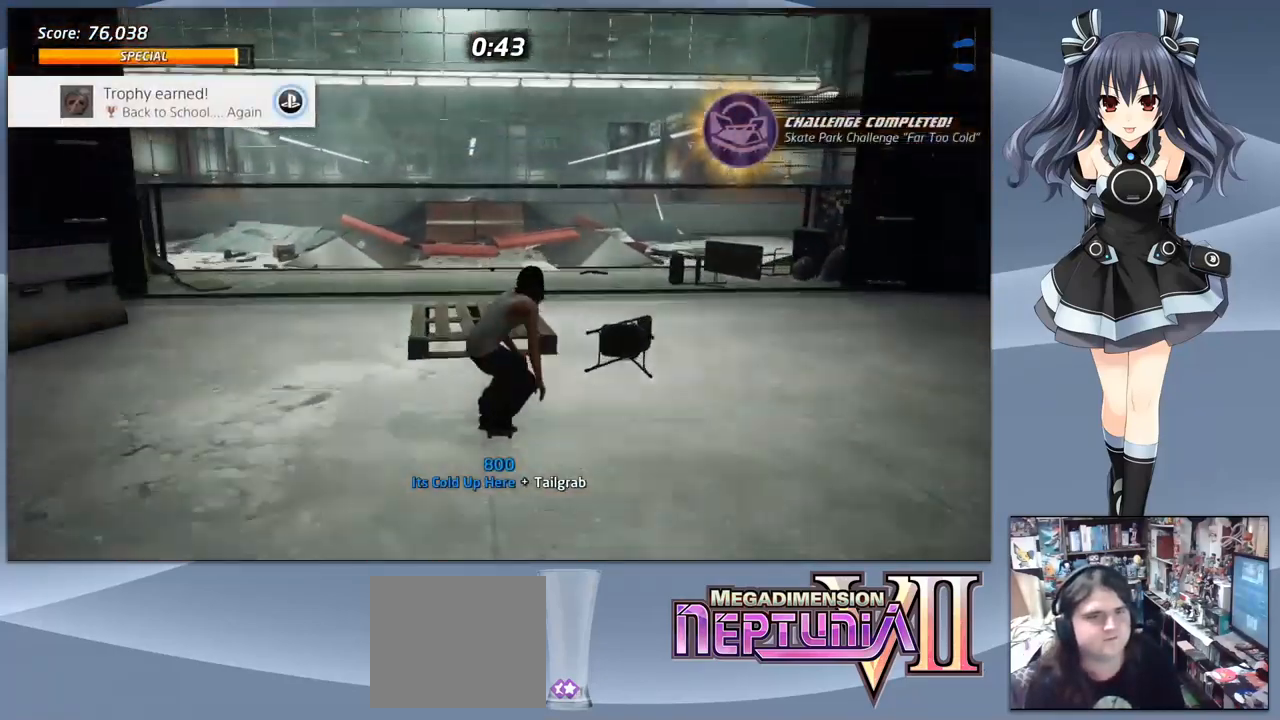
{"buttons": ["CROSS"], "right_stick": "center", "events": []}
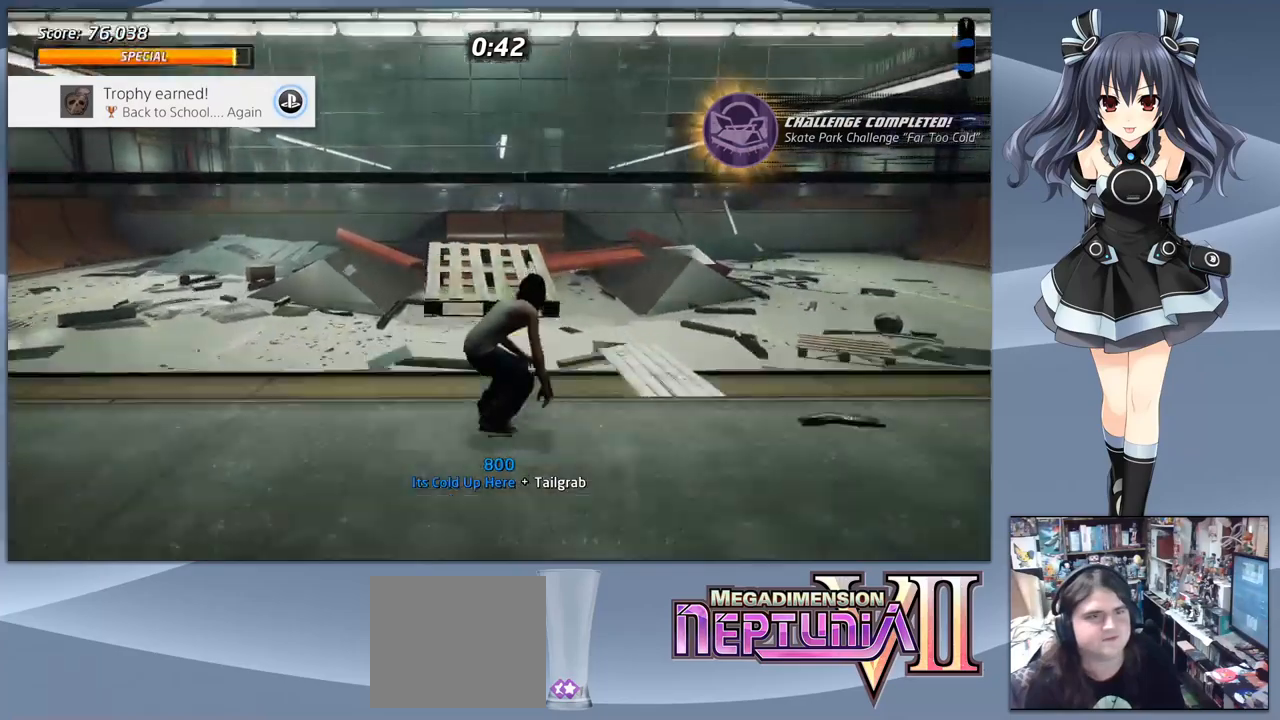
{"buttons": ["CROSS"], "right_stick": "center", "events": []}
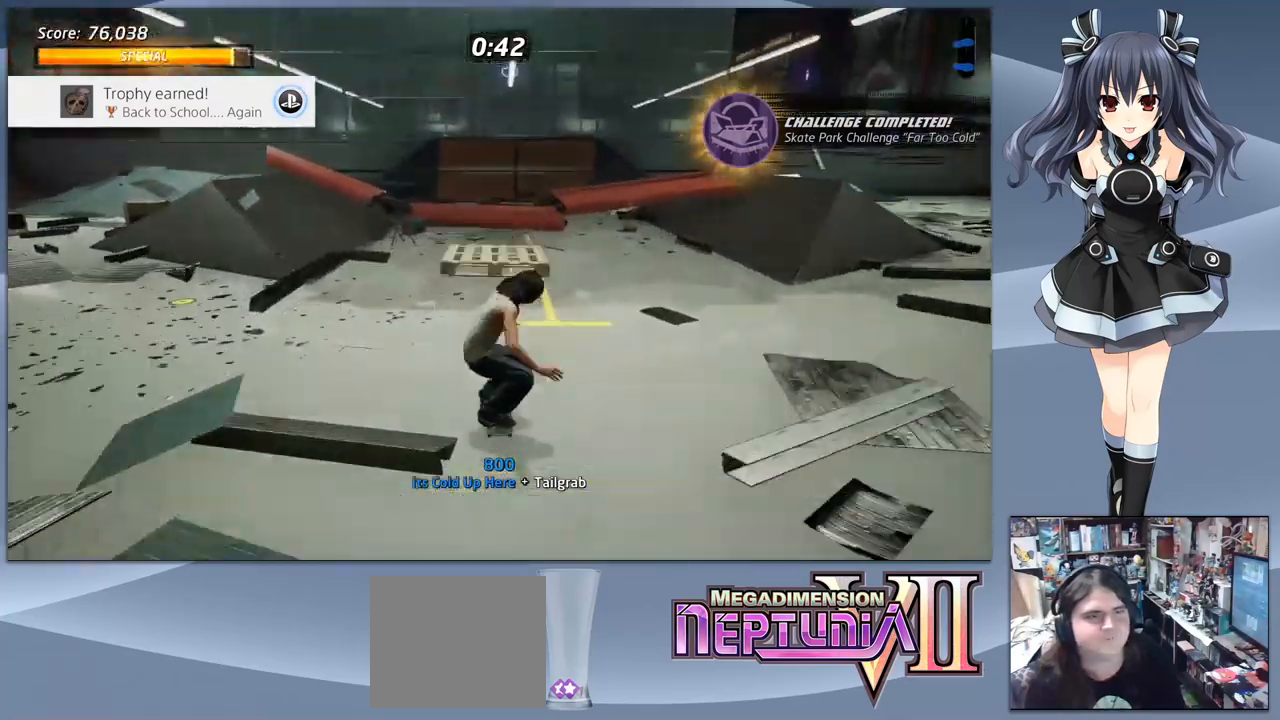
{"buttons": ["CROSS"], "right_stick": "center", "events": [[134, "DPAD_RIGHT", "down"], [167, "DPAD_RIGHT", "up"]]}
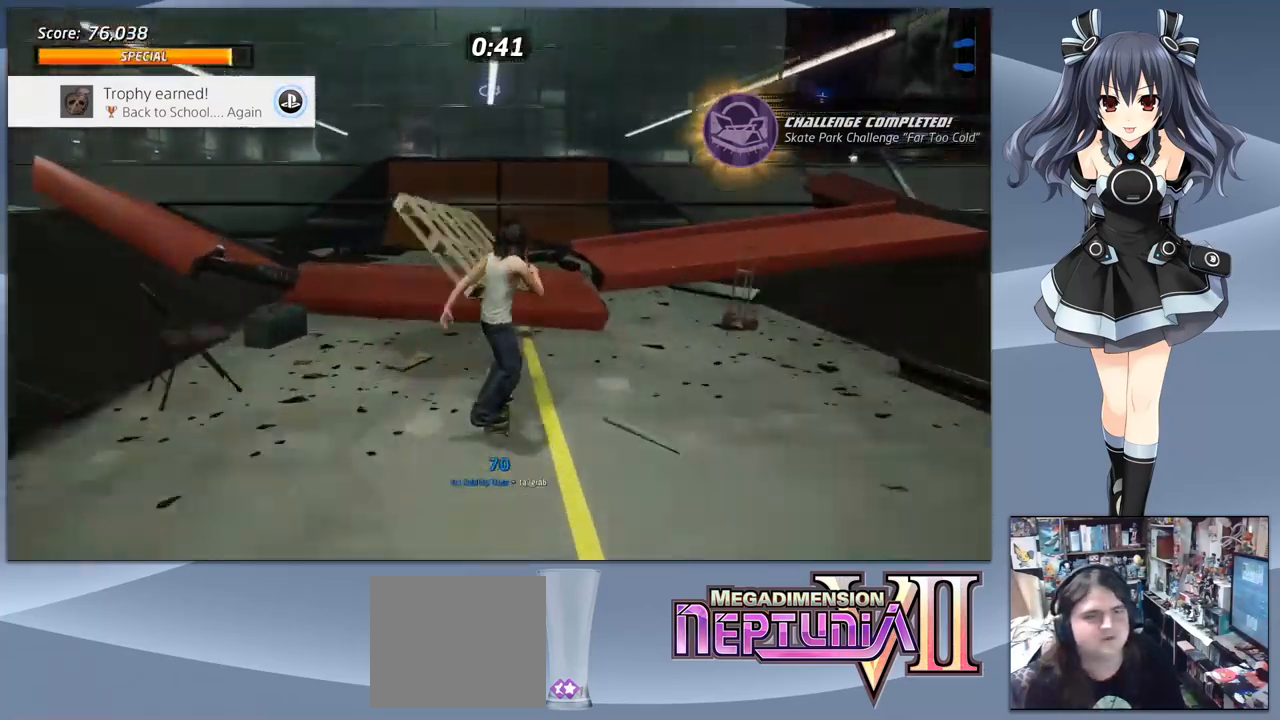
{"buttons": ["CROSS"], "right_stick": "center", "events": []}
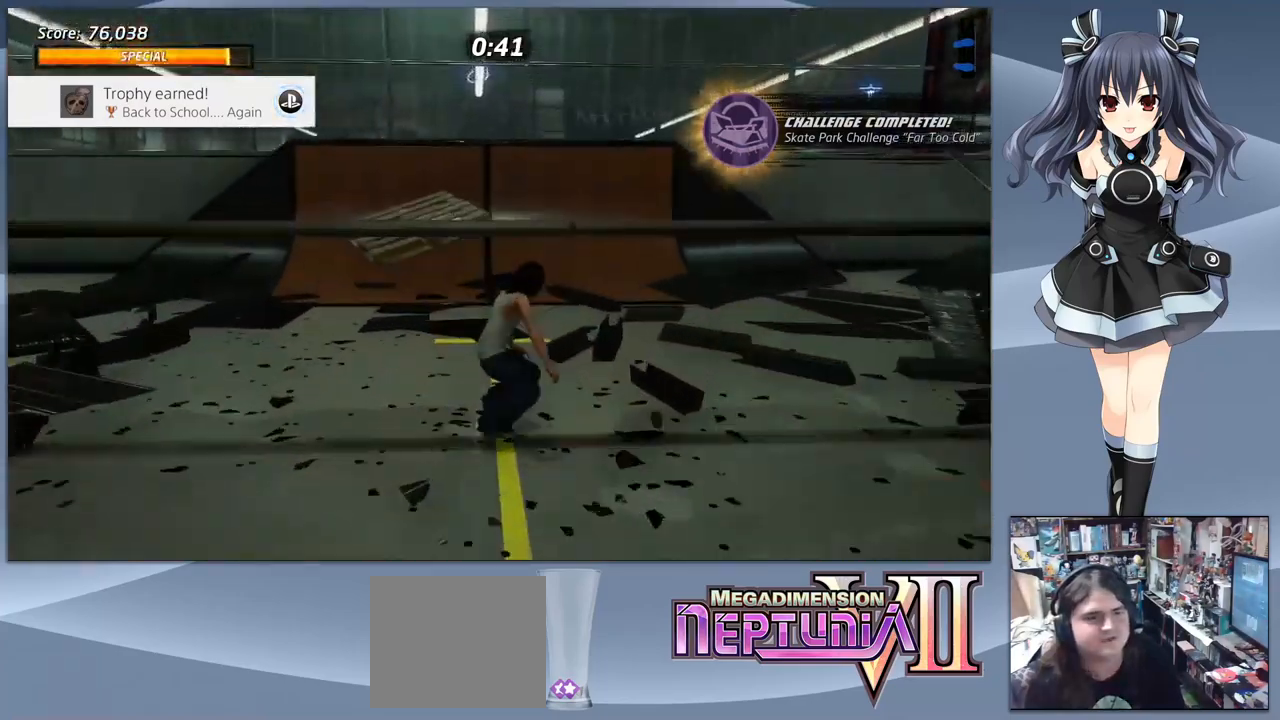
{"buttons": ["CROSS", "DPAD_UP"], "right_stick": "center", "events": [[200, "DPAD_LEFT", "down"], [200, "DPAD_UP", "down"], [234, "DPAD_UP", "up"], [300, "DPAD_LEFT", "up"], [400, "DPAD_UP", "down"]]}
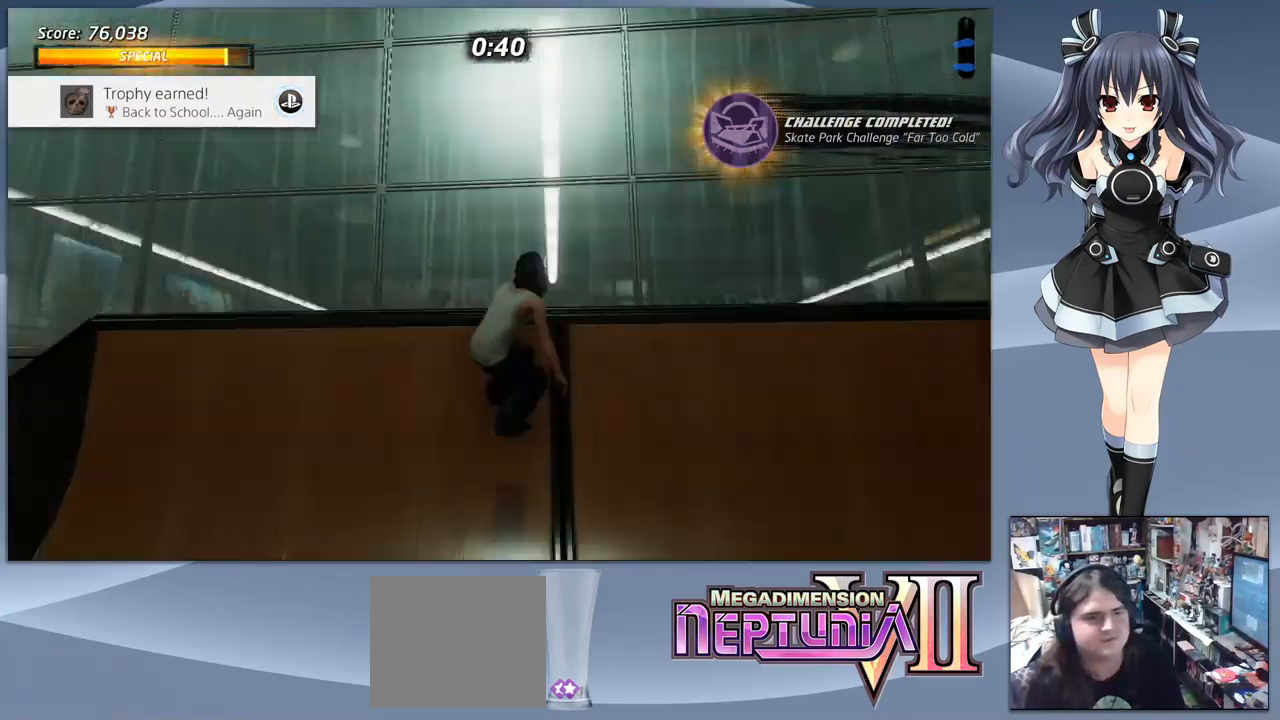
{"buttons": ["CIRCLE", "R1"], "right_stick": "center", "events": [[34, "CROSS", "up"], [34, "R1", "down"], [67, "CIRCLE", "down"], [467, "DPAD_UP", "up"]]}
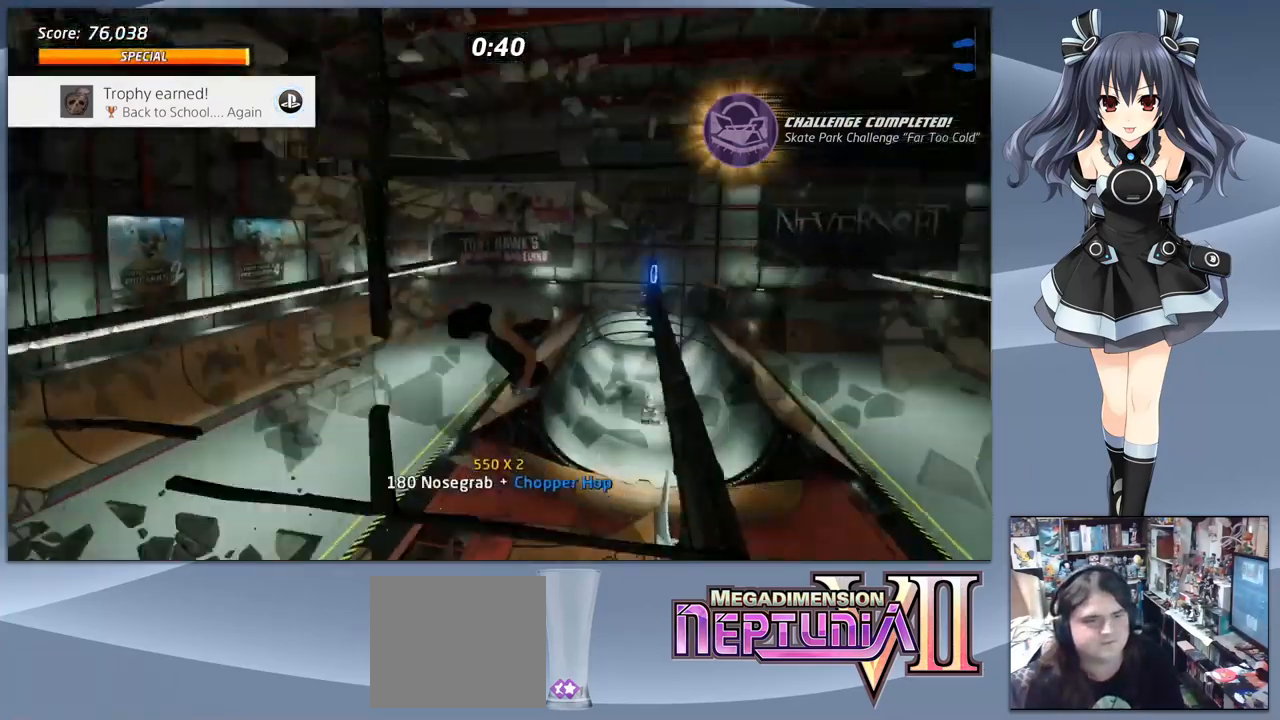
{"buttons": ["R1"], "right_stick": "center", "events": [[267, "CIRCLE", "up"]]}
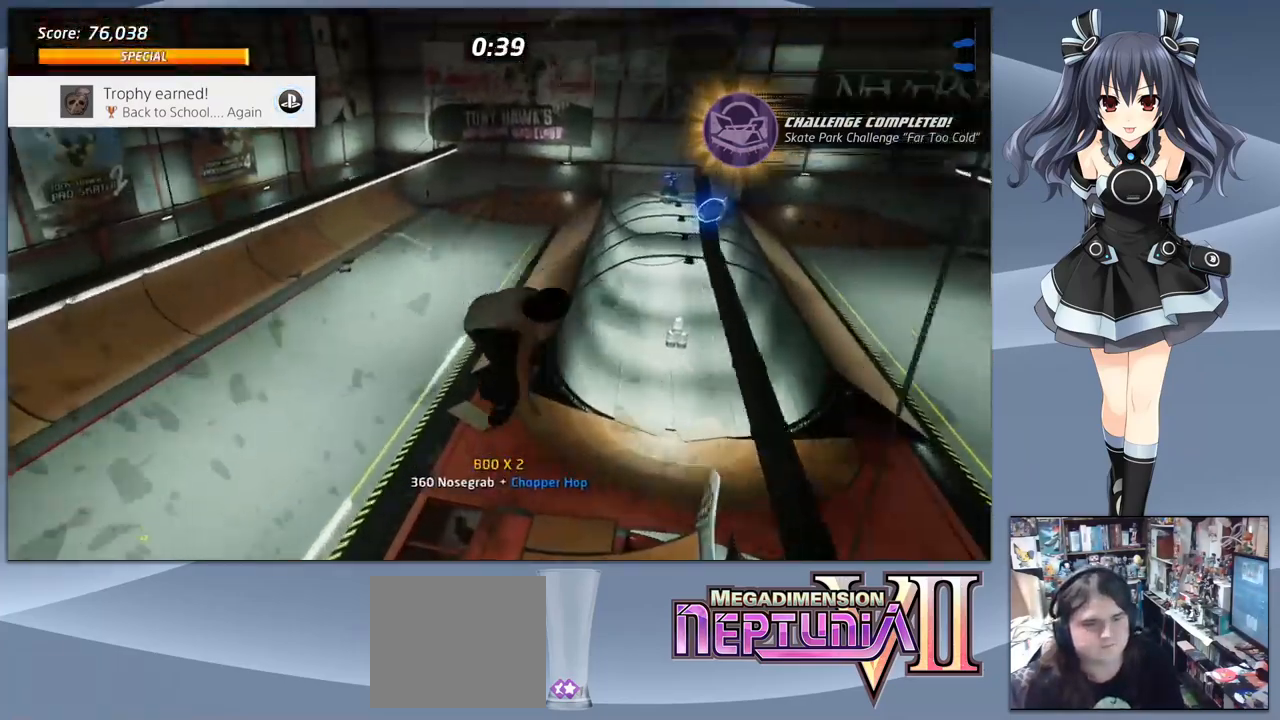
{"buttons": ["CROSS"], "right_stick": "center", "events": [[267, "R1", "up"], [334, "CROSS", "down"]]}
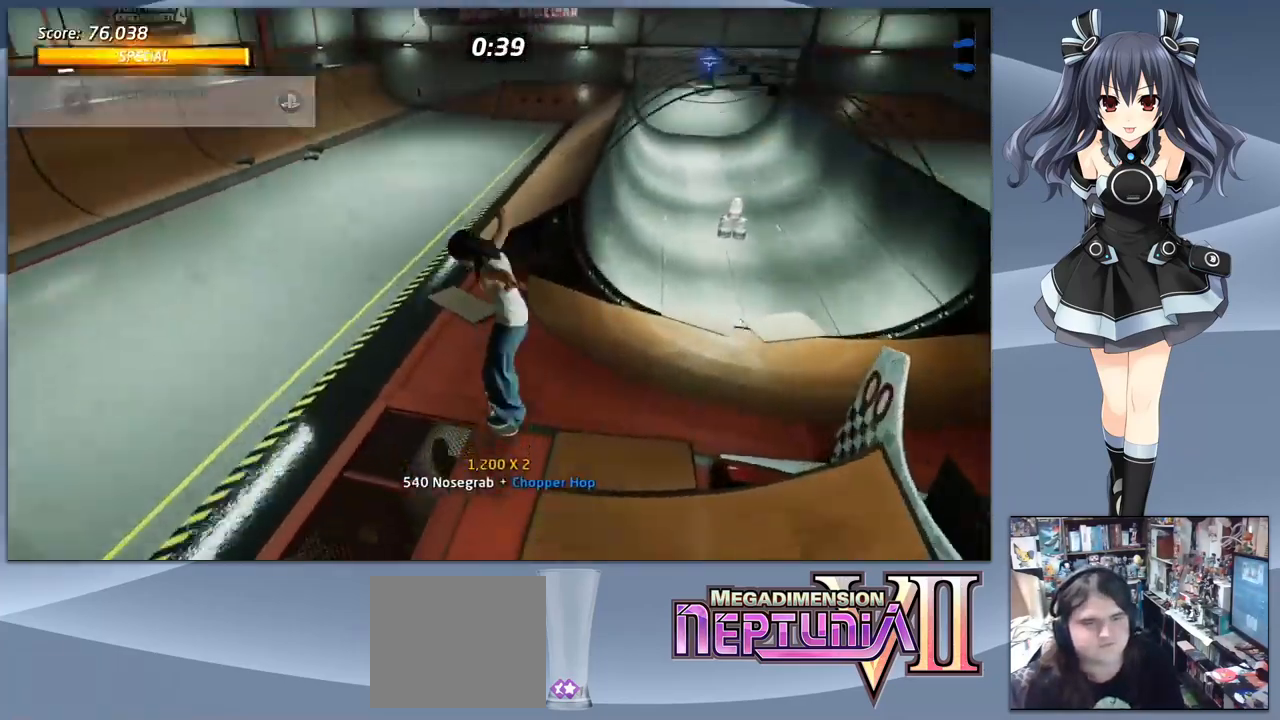
{"buttons": ["CROSS", "DPAD_DOWN", "DPAD_RIGHT"], "right_stick": "center", "events": [[200, "DPAD_DOWN", "down"], [200, "DPAD_RIGHT", "down"]]}
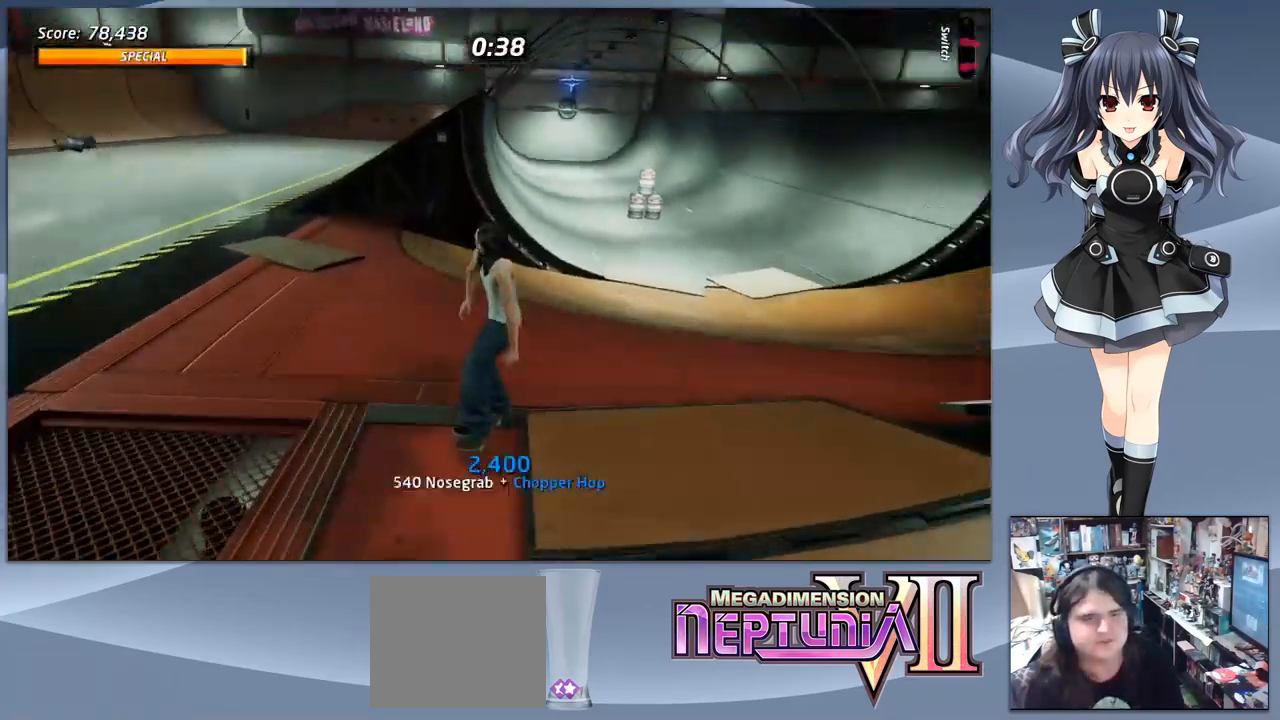
{"buttons": ["CROSS", "DPAD_DOWN", "DPAD_LEFT"], "right_stick": "center", "events": [[100, "DPAD_RIGHT", "up"], [134, "DPAD_DOWN", "up"], [200, "DPAD_LEFT", "down"], [334, "DPAD_DOWN", "down"]]}
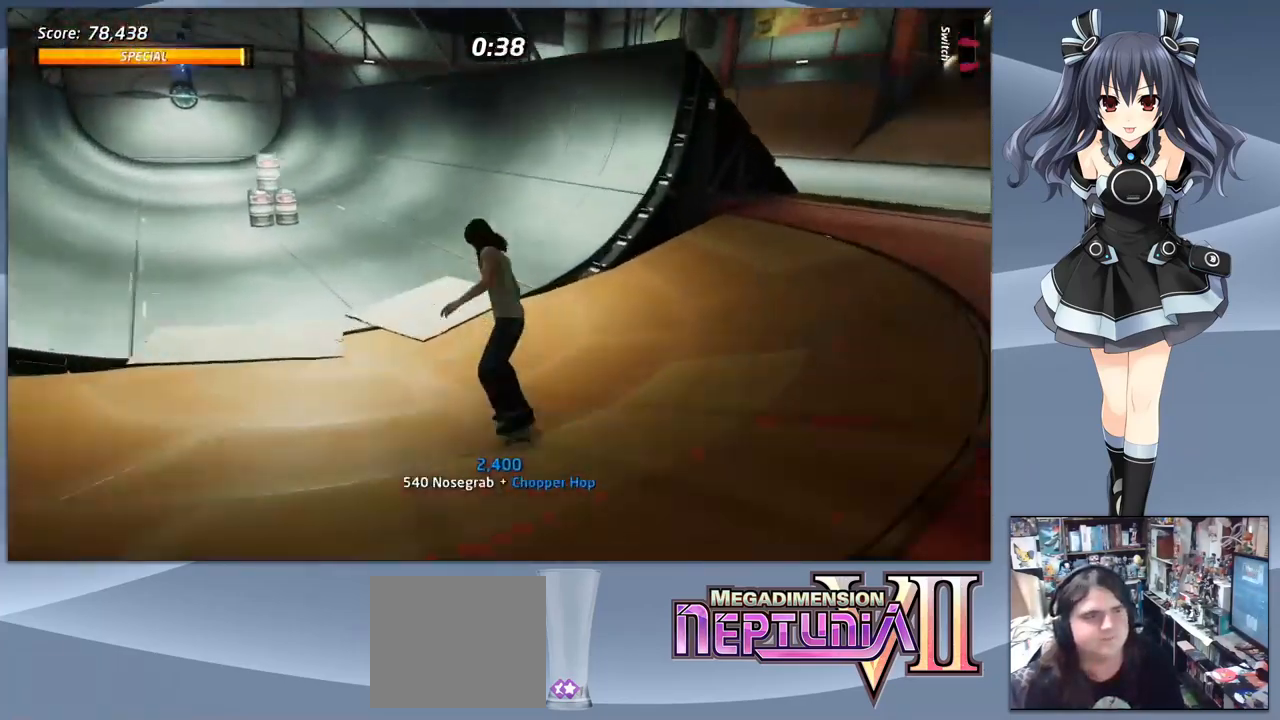
{"buttons": ["CROSS"], "right_stick": "center", "events": [[67, "DPAD_DOWN", "up"], [67, "DPAD_LEFT", "up"]]}
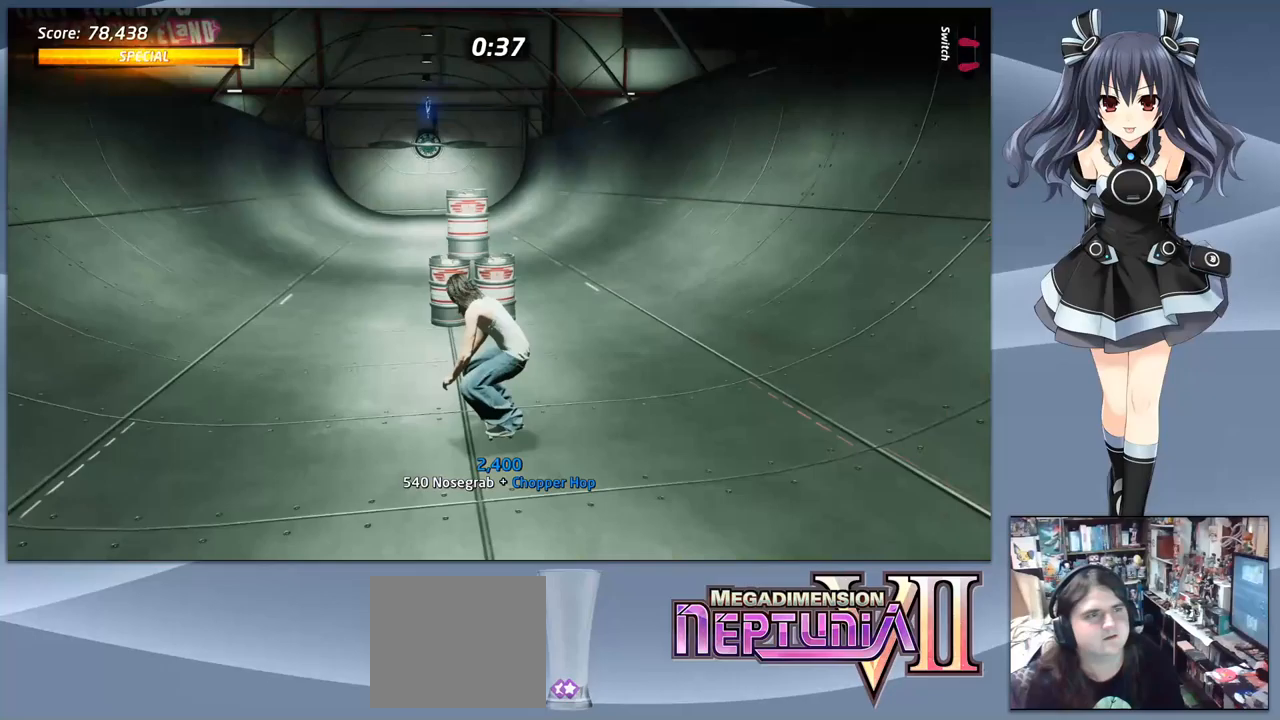
{"buttons": ["CROSS", "DPAD_DOWN", "DPAD_LEFT"], "right_stick": "center", "events": [[33, "DPAD_RIGHT", "down"], [67, "DPAD_RIGHT", "up"], [100, "DPAD_DOWN", "down"], [467, "DPAD_LEFT", "down"]]}
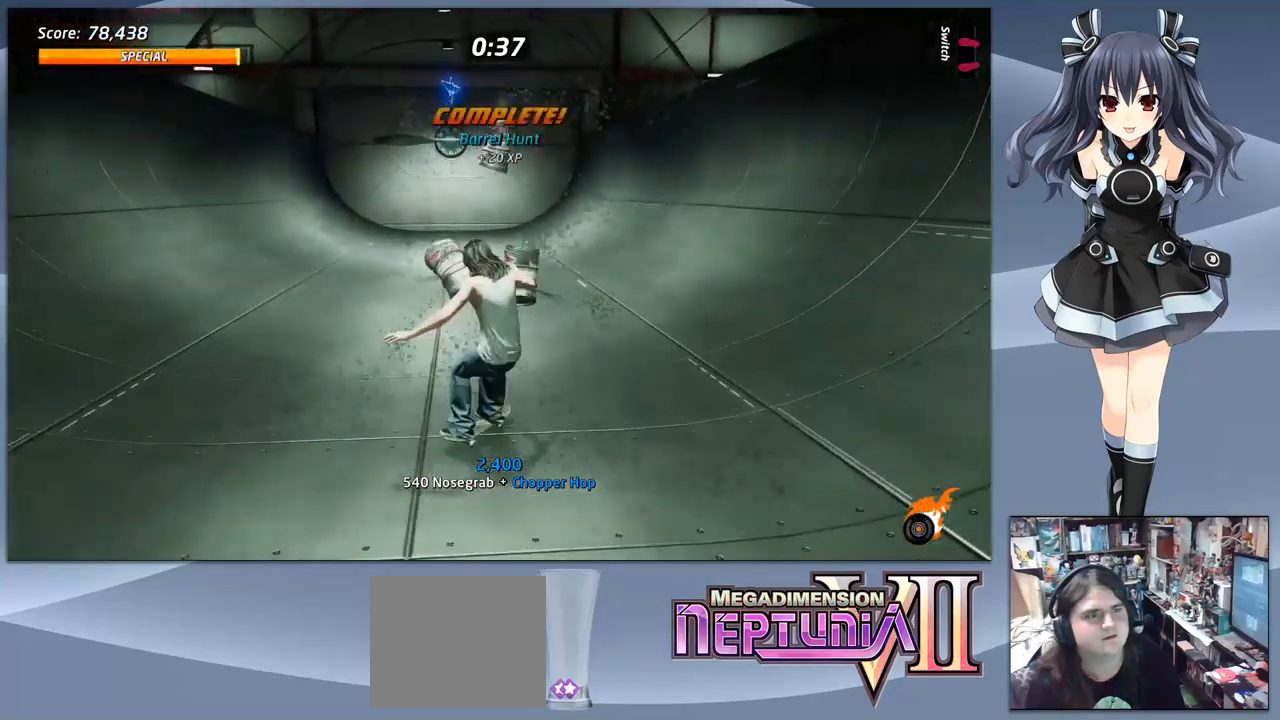
{"buttons": ["CROSS", "DPAD_DOWN", "DPAD_LEFT"], "right_stick": "center", "events": []}
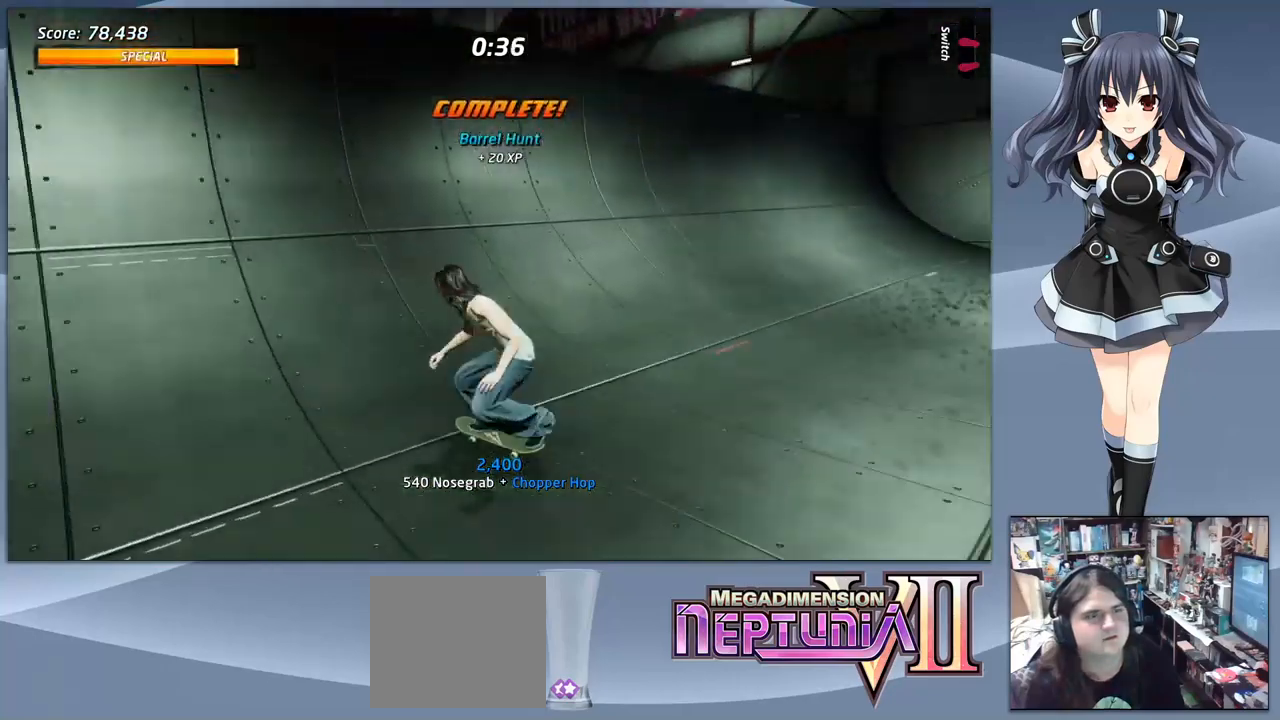
{"buttons": ["CROSS"], "right_stick": "center", "events": [[300, "DPAD_LEFT", "up"], [367, "DPAD_DOWN", "up"]]}
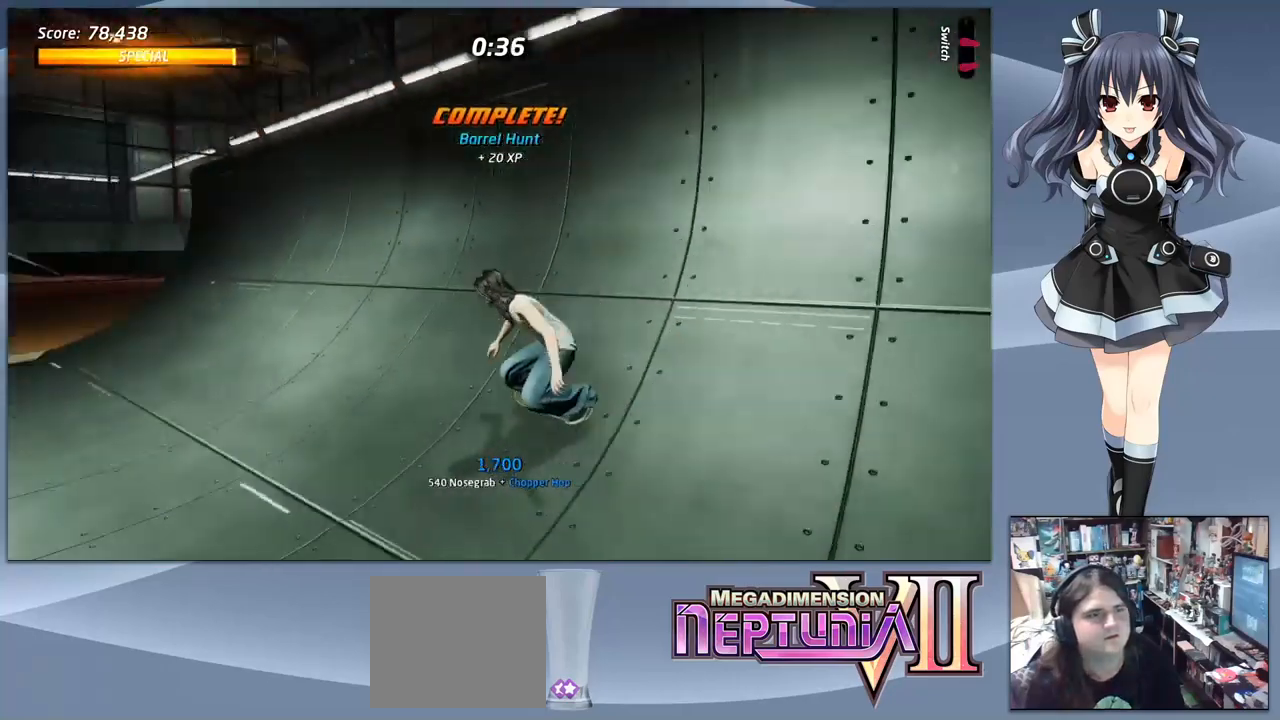
{"buttons": ["CROSS"], "right_stick": "center", "events": [[233, "DPAD_LEFT", "down"], [367, "DPAD_LEFT", "up"]]}
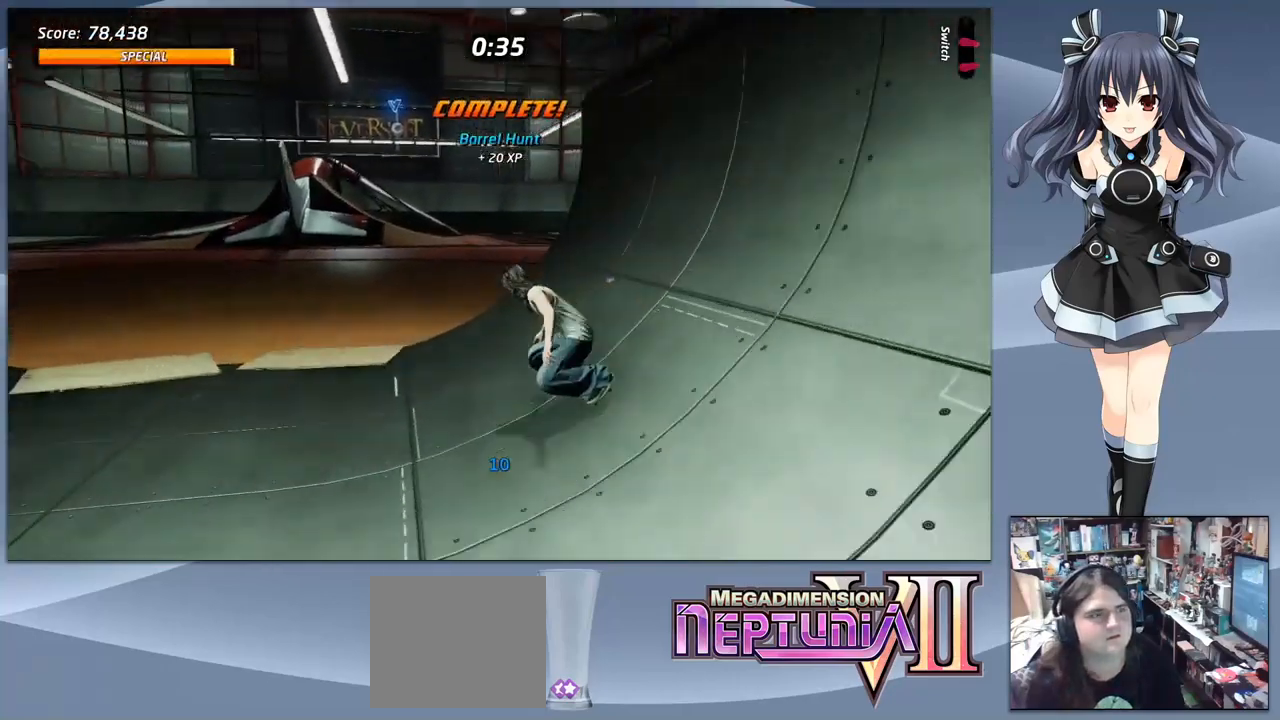
{"buttons": ["CROSS", "DPAD_RIGHT"], "right_stick": "center", "events": [[267, "DPAD_RIGHT", "down"], [367, "DPAD_DOWN", "down"], [500, "DPAD_DOWN", "up"]]}
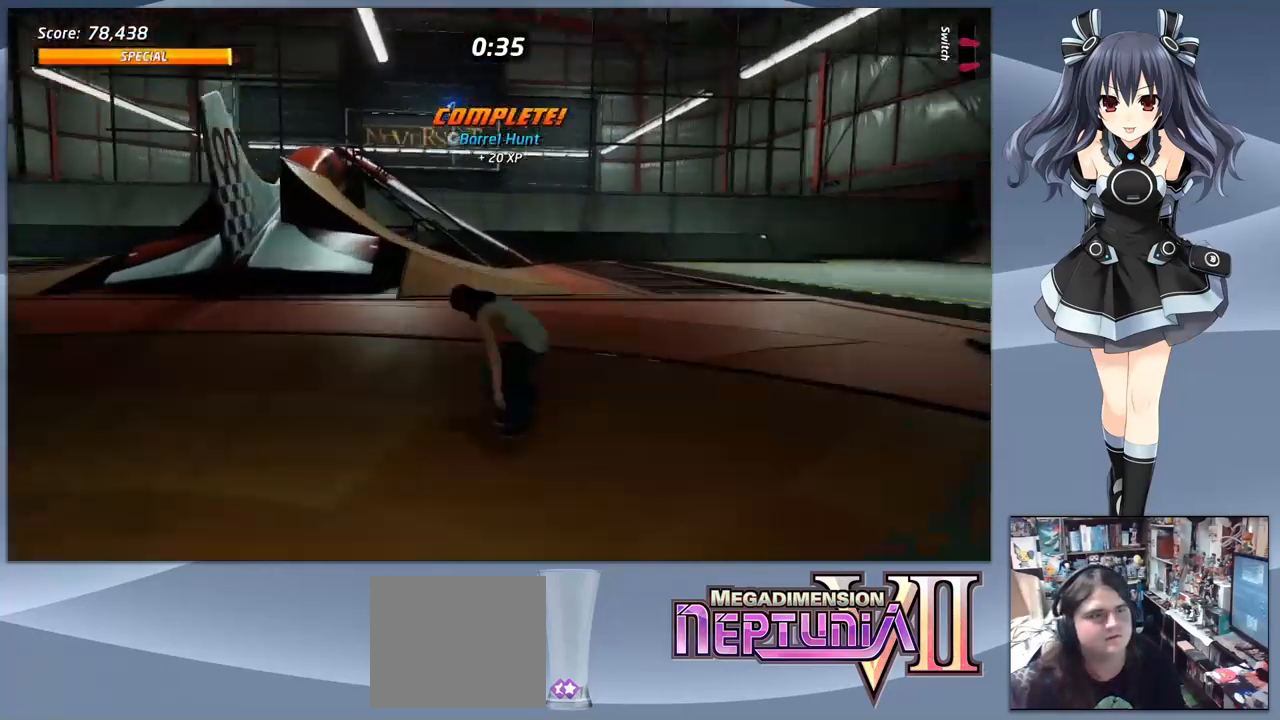
{"buttons": ["CROSS", "DPAD_DOWN", "DPAD_RIGHT"], "right_stick": "center", "events": [[400, "DPAD_DOWN", "down"]]}
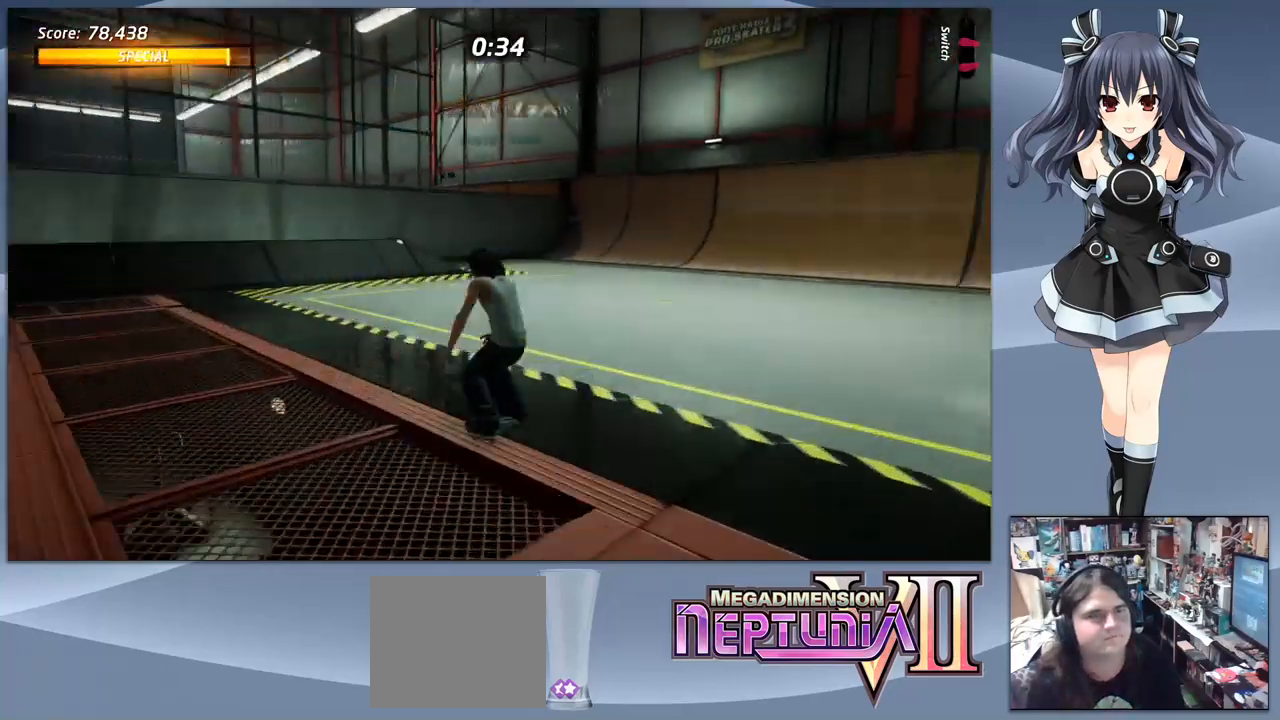
{"buttons": ["CROSS", "DPAD_DOWN"], "right_stick": "center", "events": [[467, "DPAD_RIGHT", "up"]]}
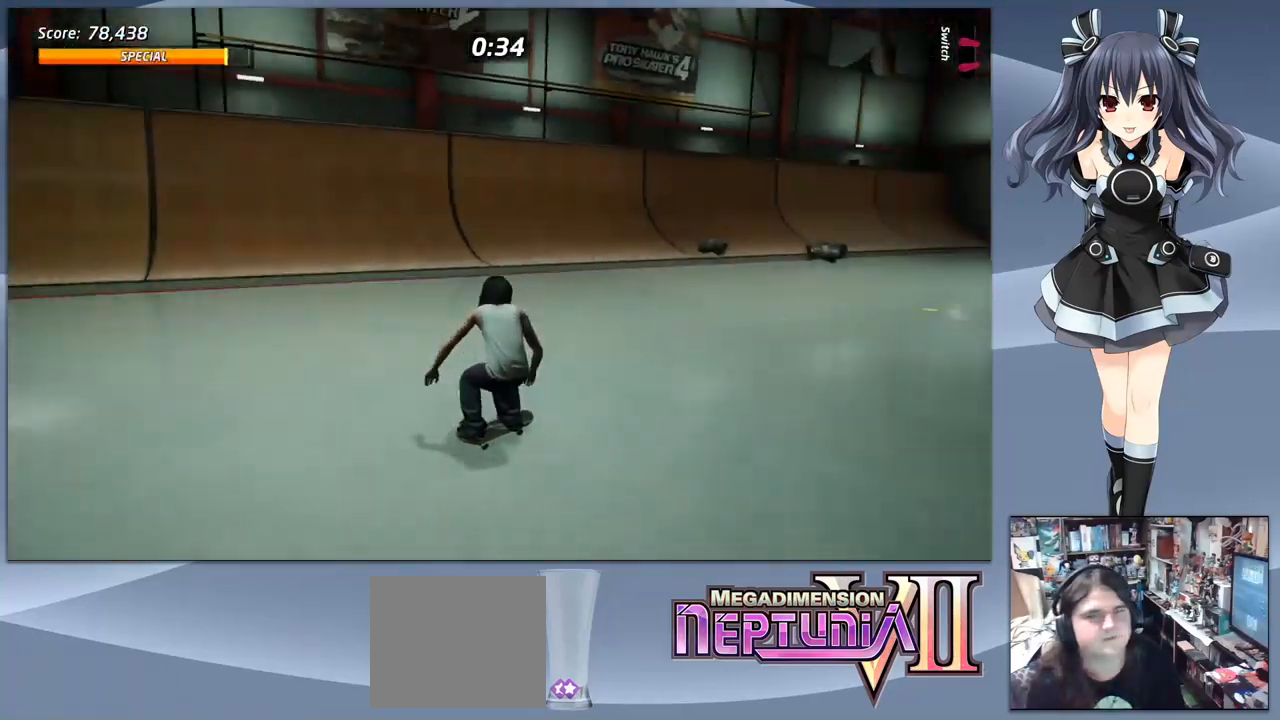
{"buttons": ["CROSS"], "right_stick": "center", "events": [[133, "DPAD_DOWN", "up"]]}
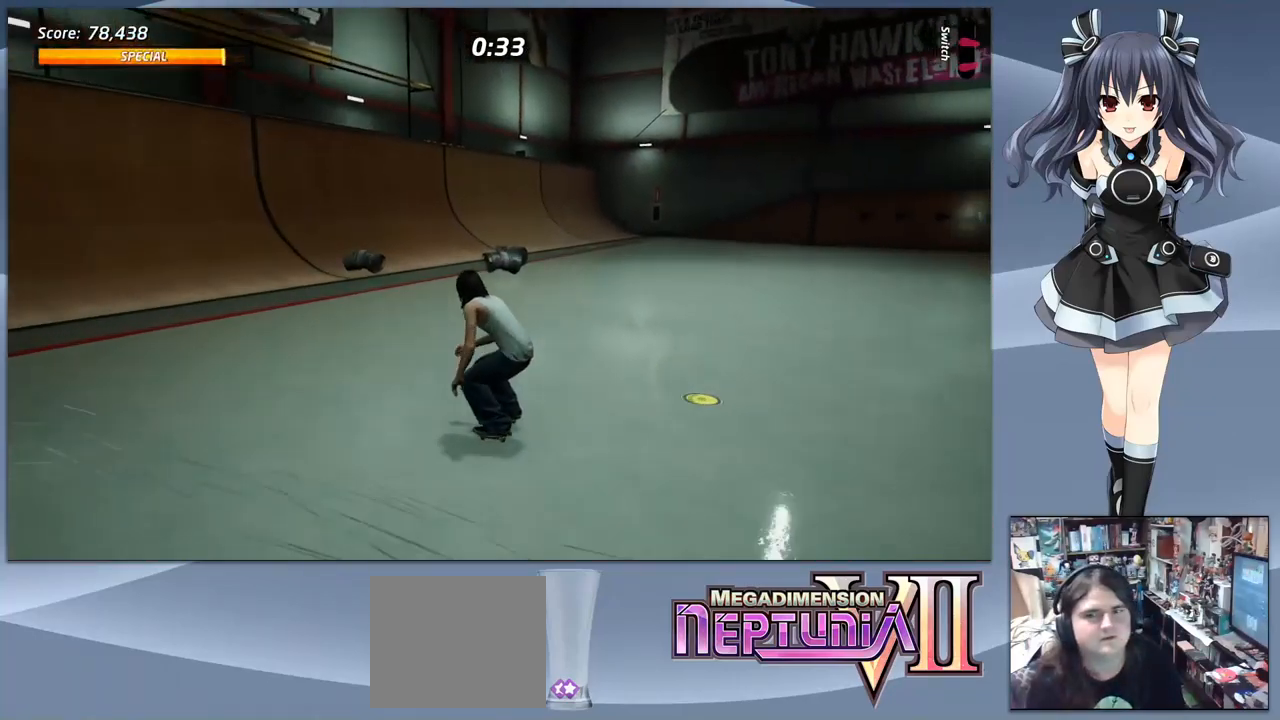
{"buttons": ["CROSS"], "right_stick": "center", "events": [[67, "DPAD_RIGHT", "down"], [433, "DPAD_RIGHT", "up"]]}
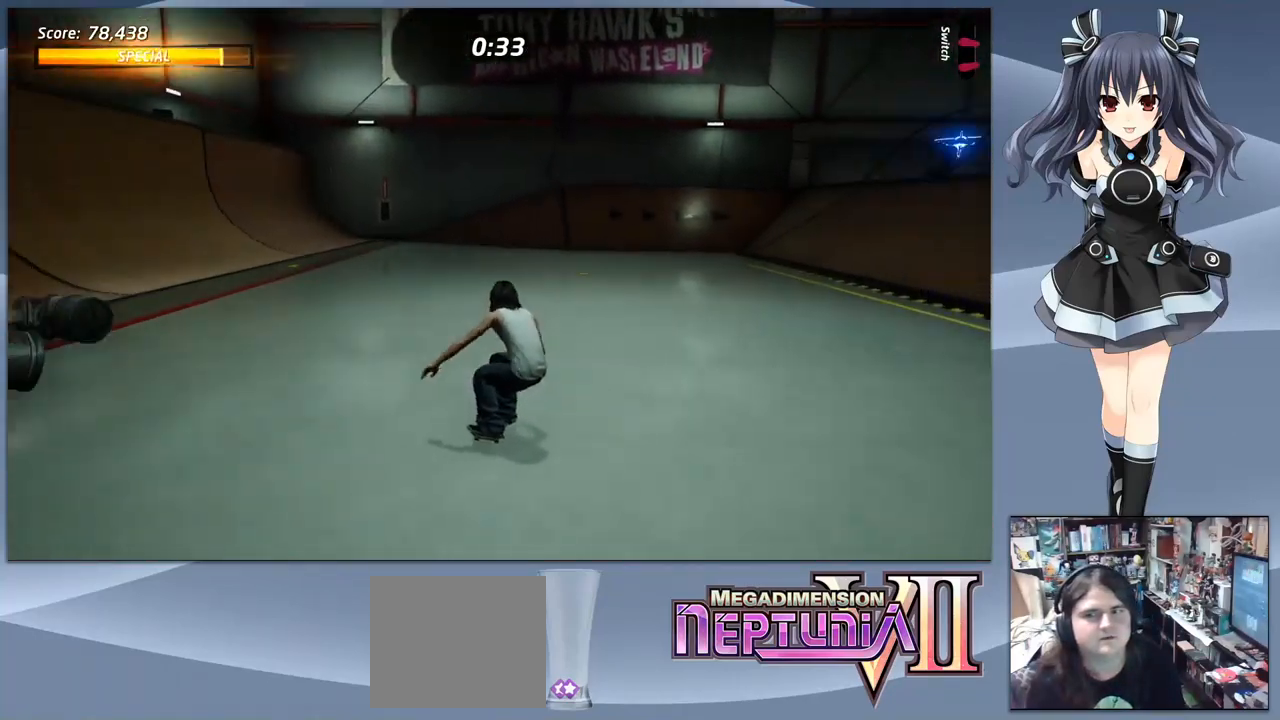
{"buttons": ["CROSS", "DPAD_RIGHT"], "right_stick": "center", "events": [[467, "DPAD_RIGHT", "down"]]}
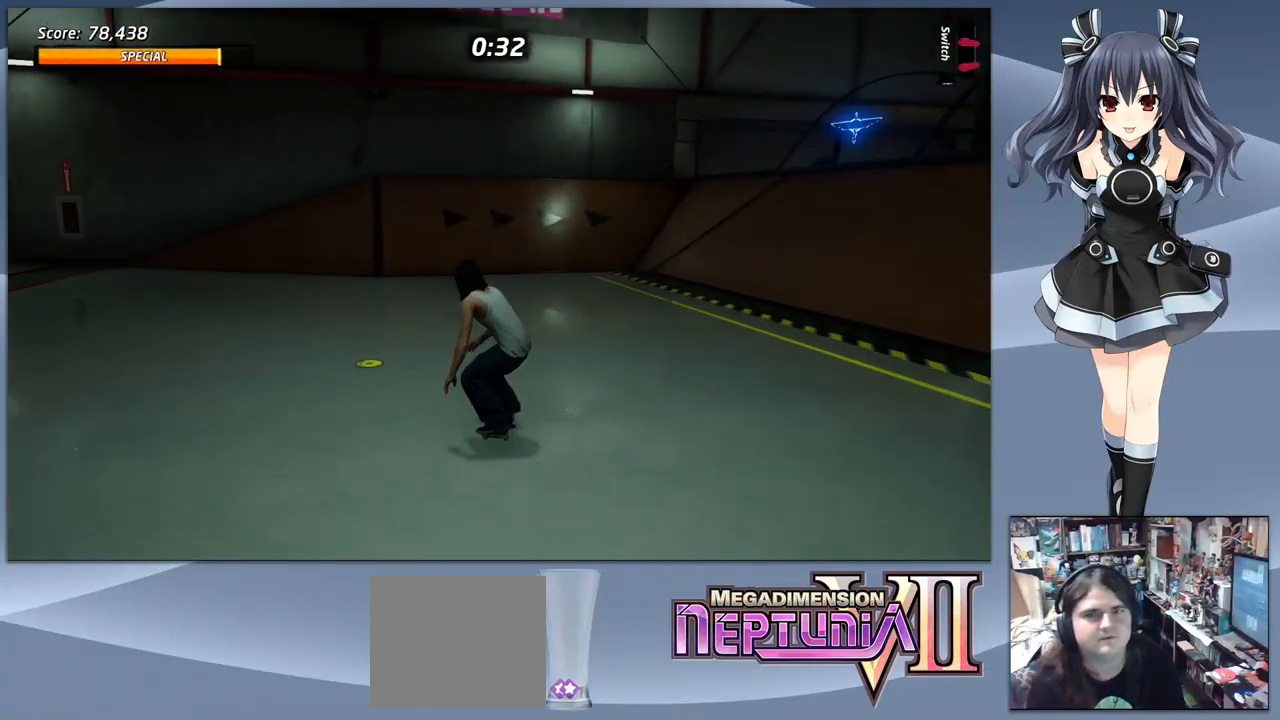
{"buttons": ["CROSS"], "right_stick": "center", "events": [[300, "DPAD_RIGHT", "up"], [500, "DPAD_RIGHT", "down"], [533, "DPAD_RIGHT", "up"]]}
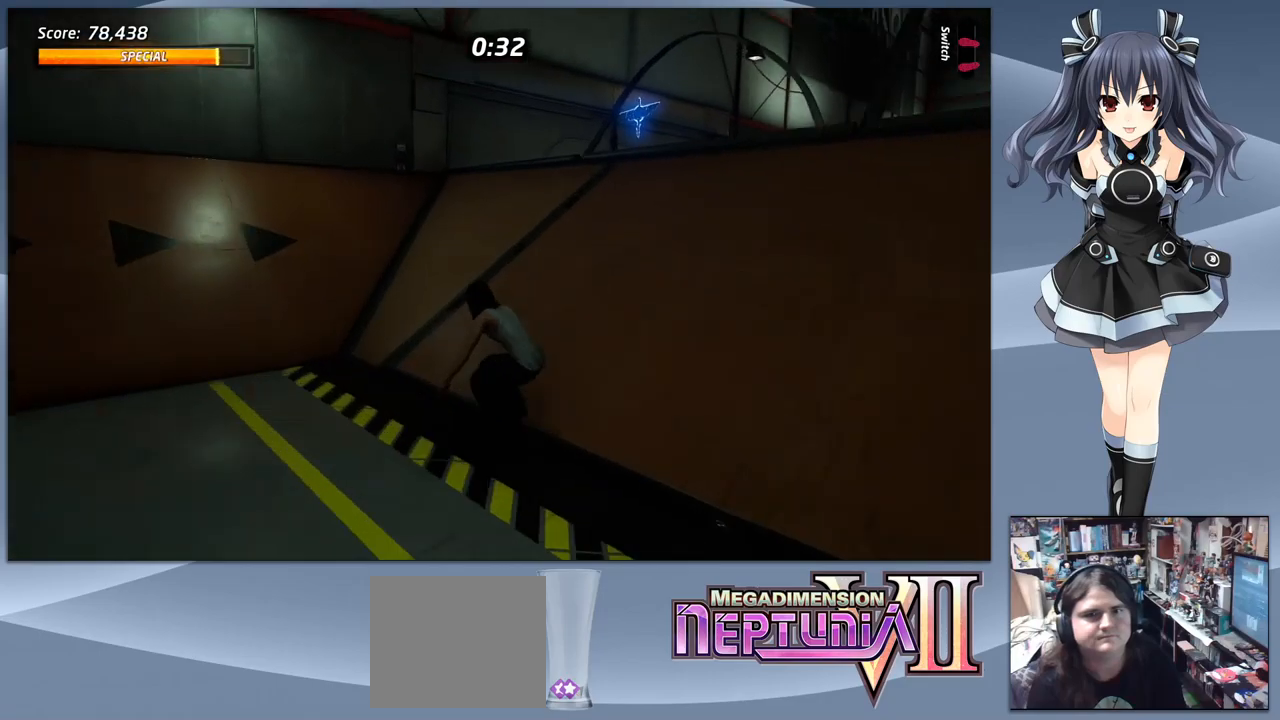
{"buttons": [], "right_stick": "center", "events": [[33, "CROSS", "up"]]}
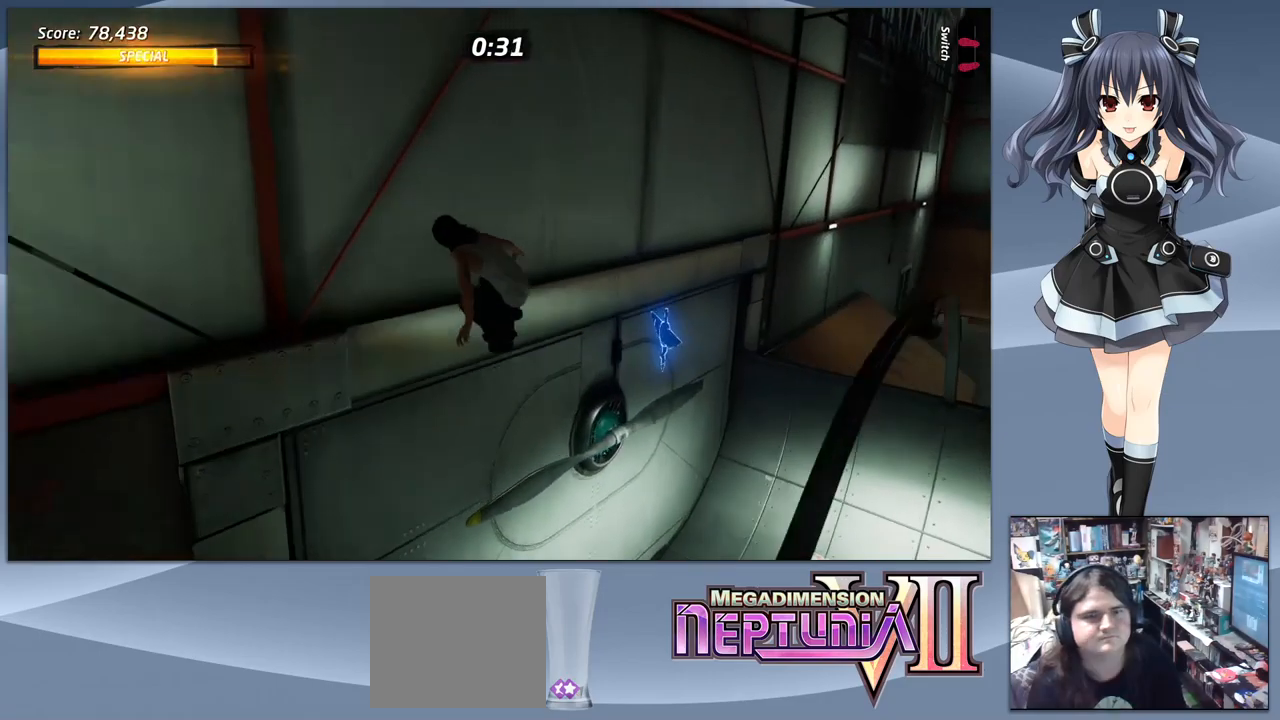
{"buttons": ["TRIANGLE"], "right_stick": "center", "events": [[467, "TRIANGLE", "down"]]}
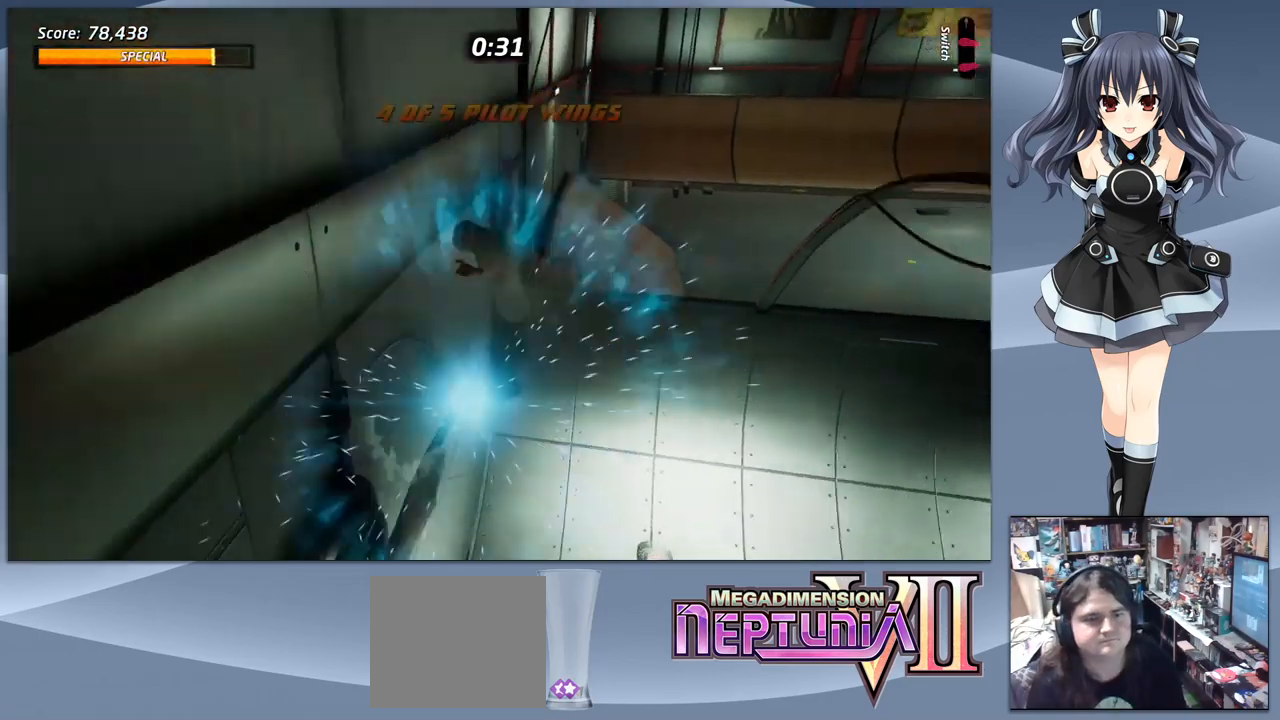
{"buttons": [], "right_stick": "center", "events": [[433, "TRIANGLE", "up"]]}
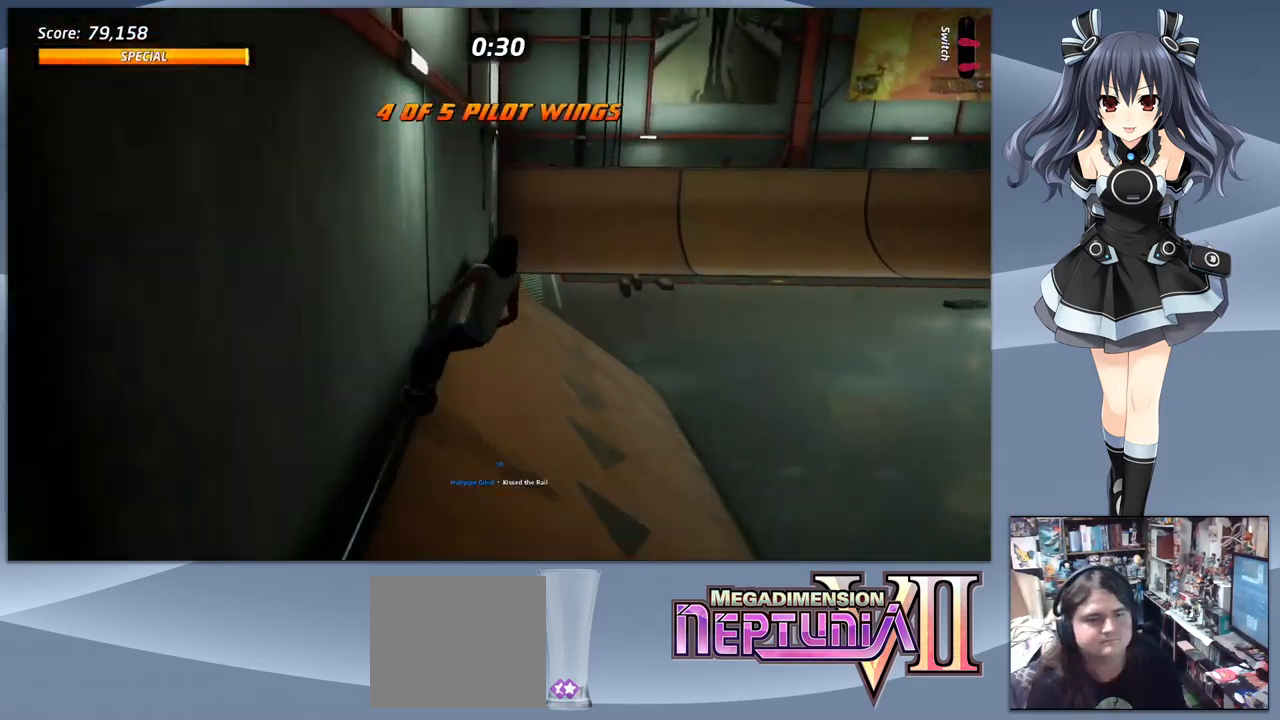
{"buttons": ["CROSS"], "right_stick": "center", "events": [[67, "CROSS", "down"], [67, "DPAD_RIGHT", "down"], [133, "DPAD_DOWN", "down"], [333, "DPAD_DOWN", "up"], [333, "DPAD_RIGHT", "up"]]}
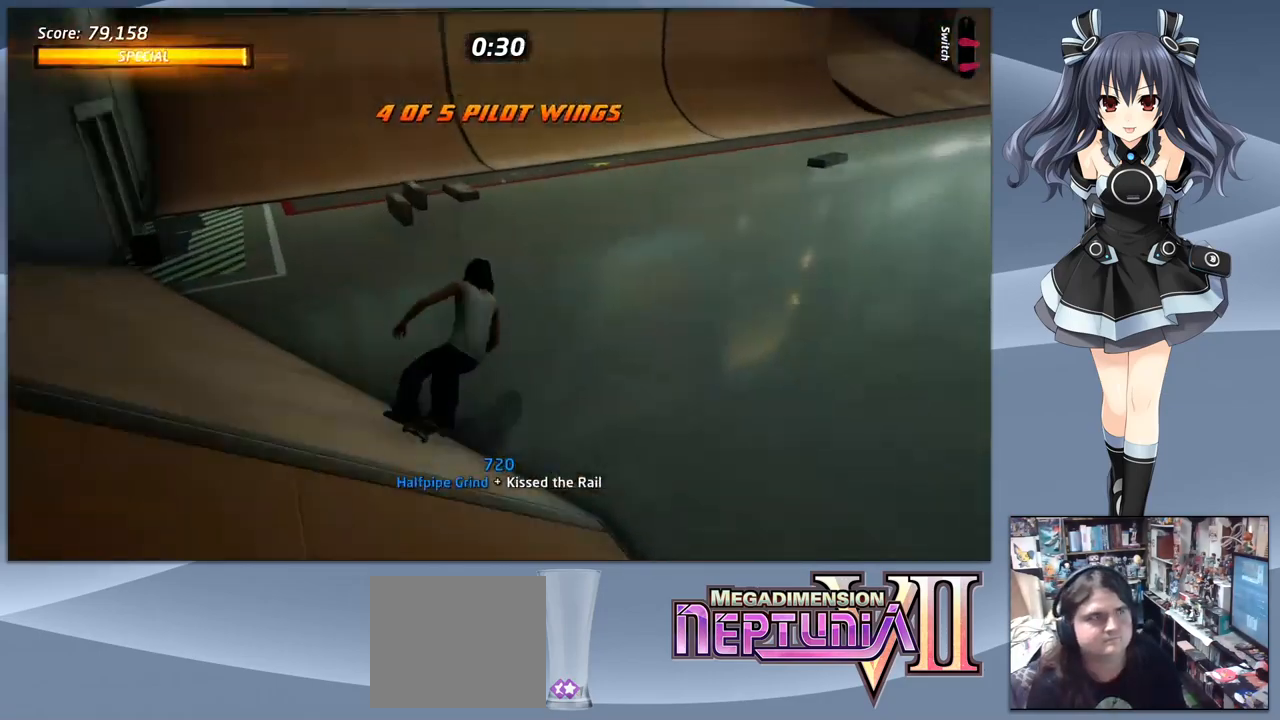
{"buttons": ["CROSS", "DPAD_DOWN", "DPAD_RIGHT"], "right_stick": "center", "events": [[300, "DPAD_DOWN", "down"], [300, "DPAD_RIGHT", "down"]]}
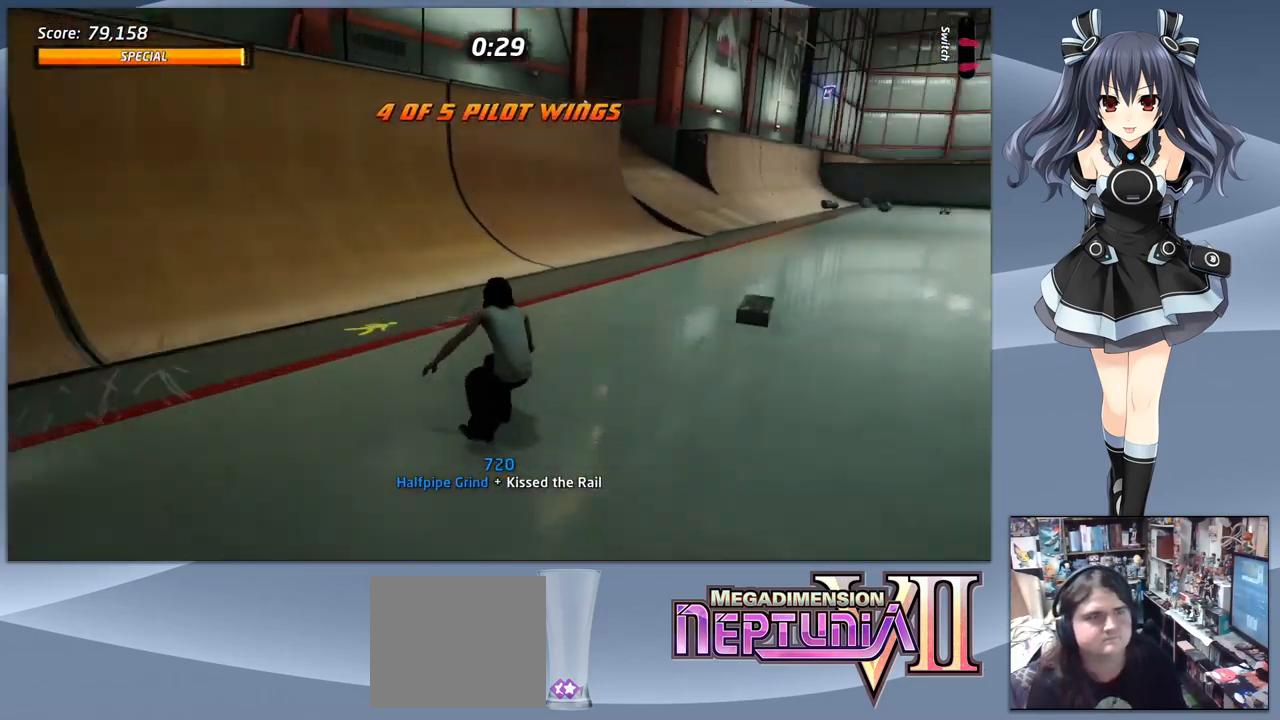
{"buttons": ["CROSS", "DPAD_LEFT"], "right_stick": "center", "events": [[100, "DPAD_DOWN", "up"], [167, "DPAD_RIGHT", "up"], [467, "DPAD_LEFT", "down"]]}